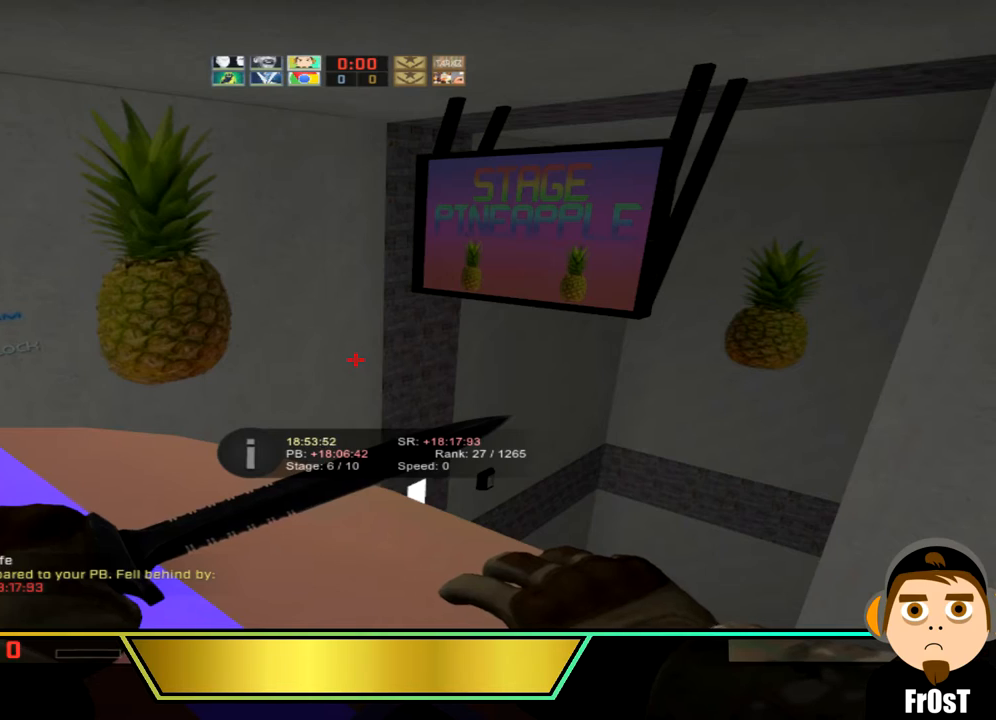
Gameplay with keyboard; each line is a JSON object with the keys held at the frame after it. "events" lists presses ("down") and releases ("up") of "a", "ctrl_l", "d", "s", "space" and "w" between this image and that frame as [ms after this image, input, new state], when the widget could be followed in between. No other keys are recorded. Mouse input is not recorded. Not read: ctrl_r.
{"keys": [], "events": []}
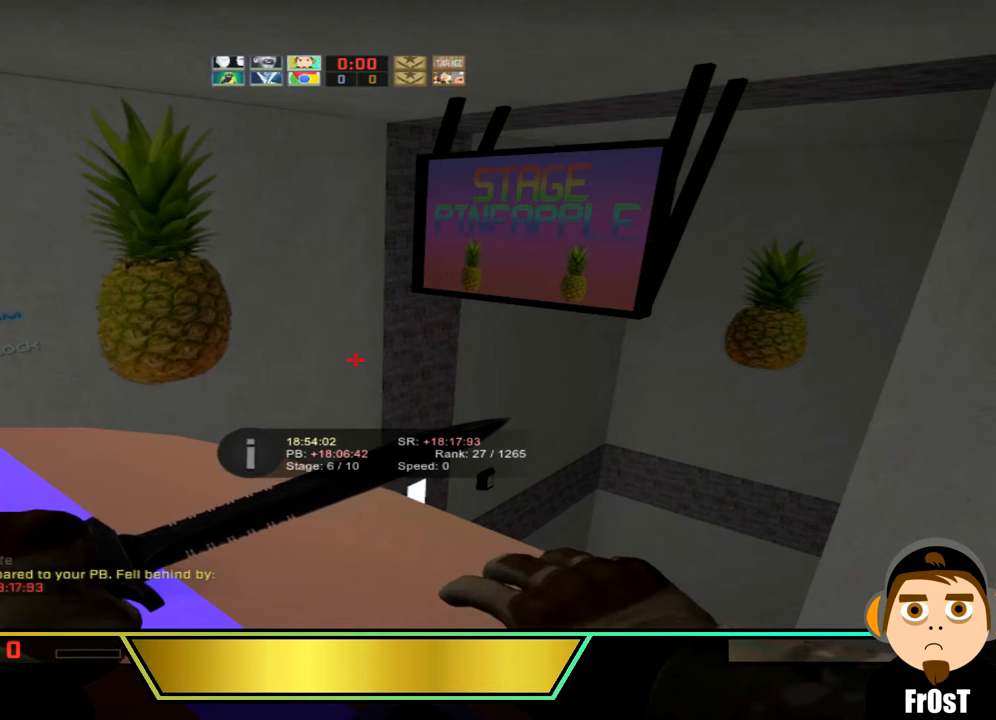
{"keys": [], "events": []}
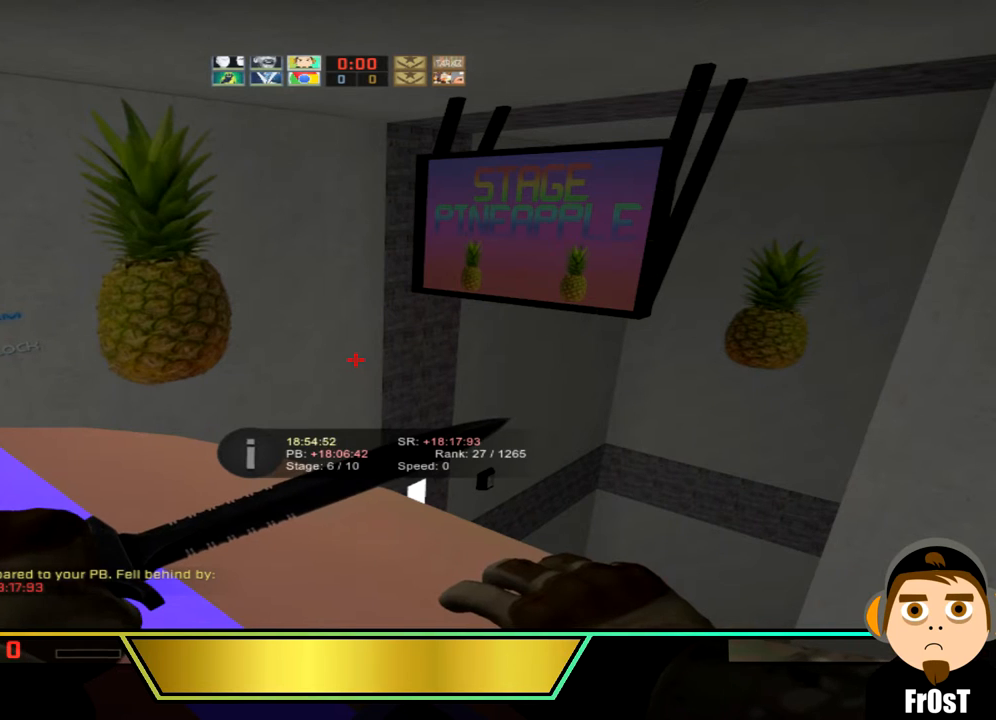
{"keys": [], "events": []}
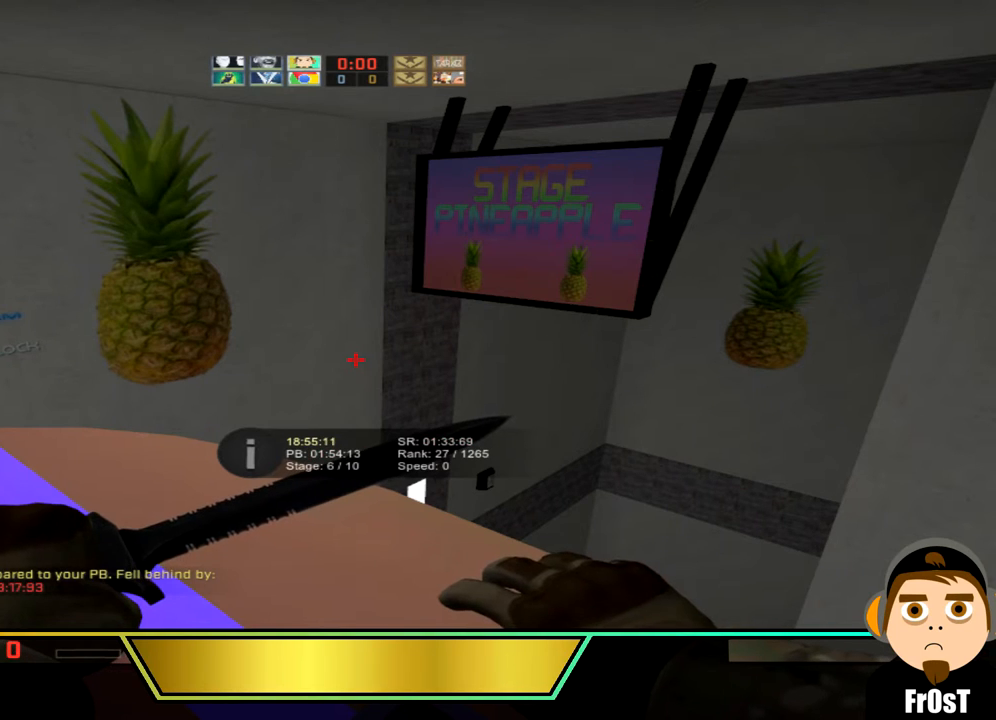
{"keys": [], "events": []}
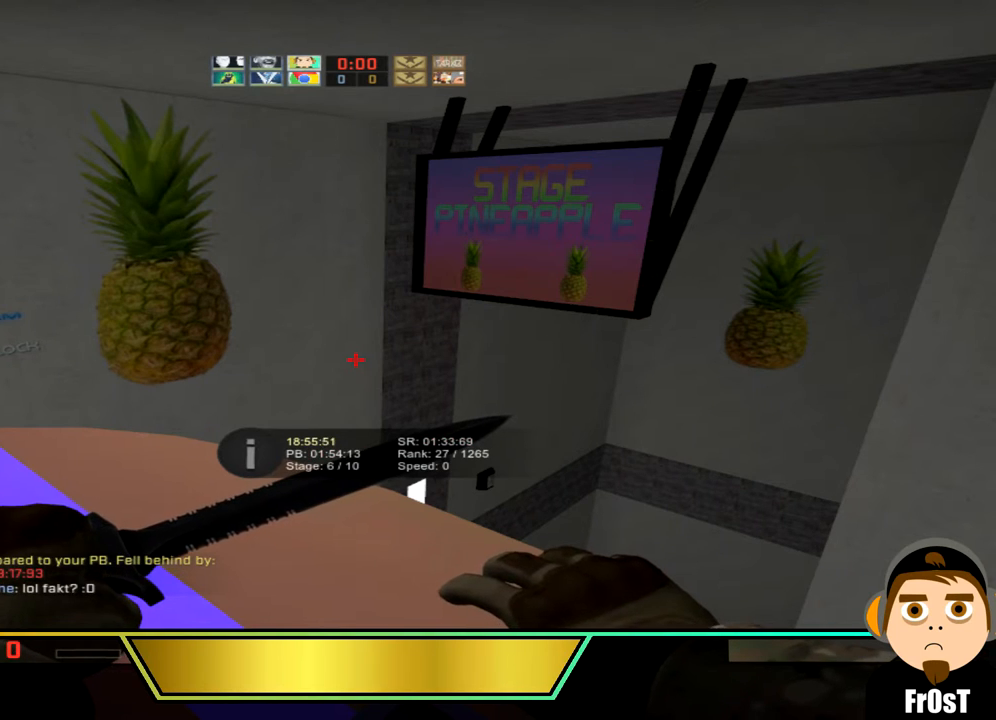
{"keys": [], "events": []}
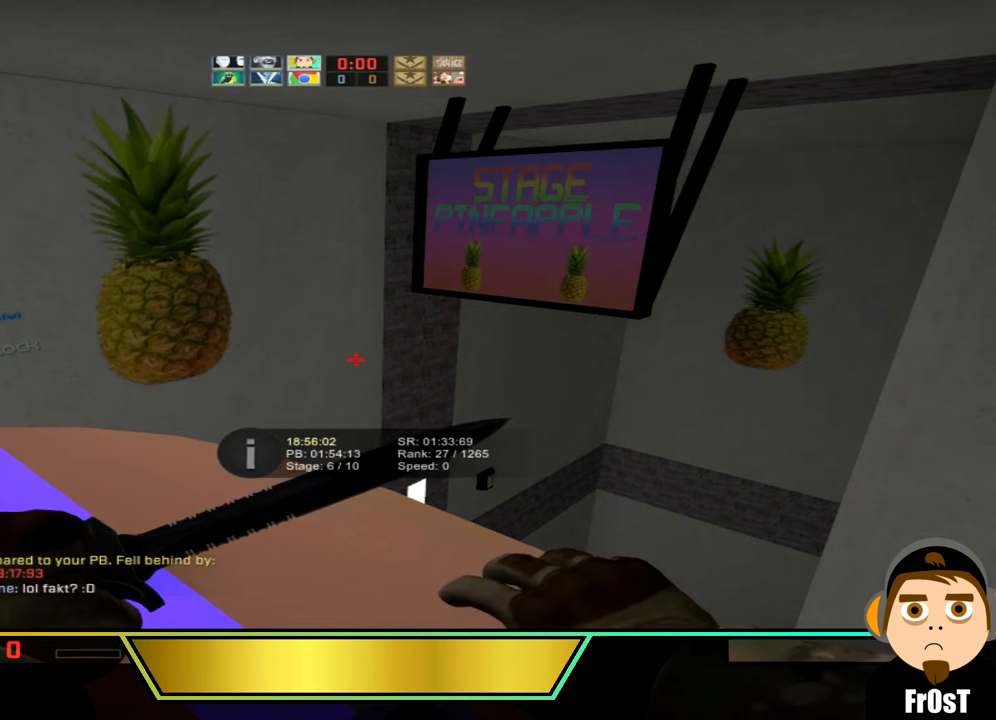
{"keys": [], "events": []}
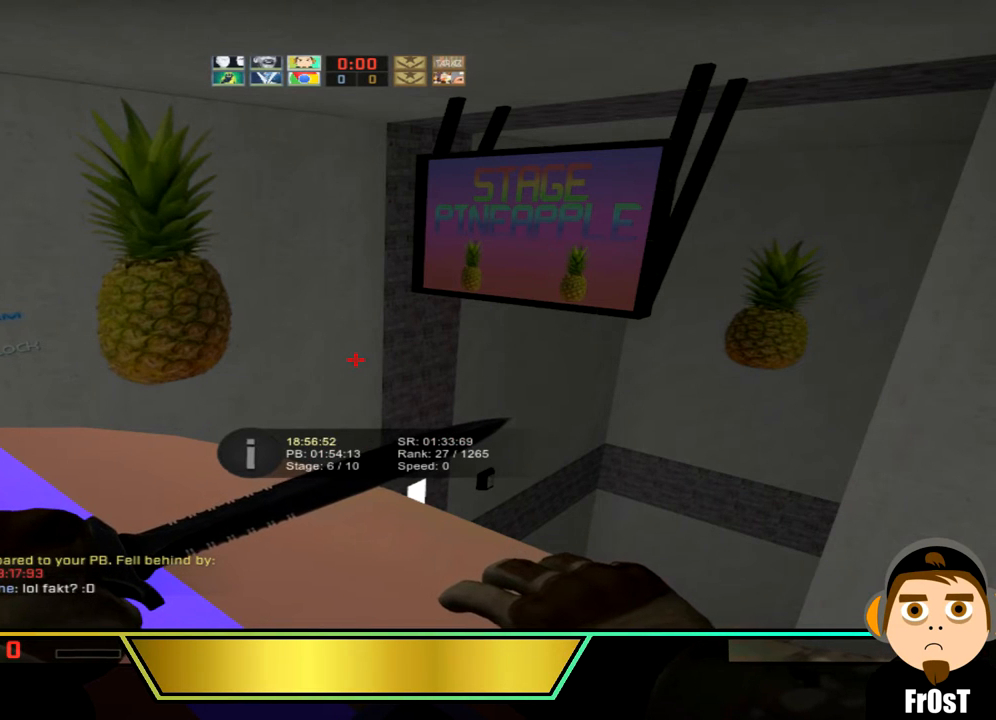
{"keys": [], "events": []}
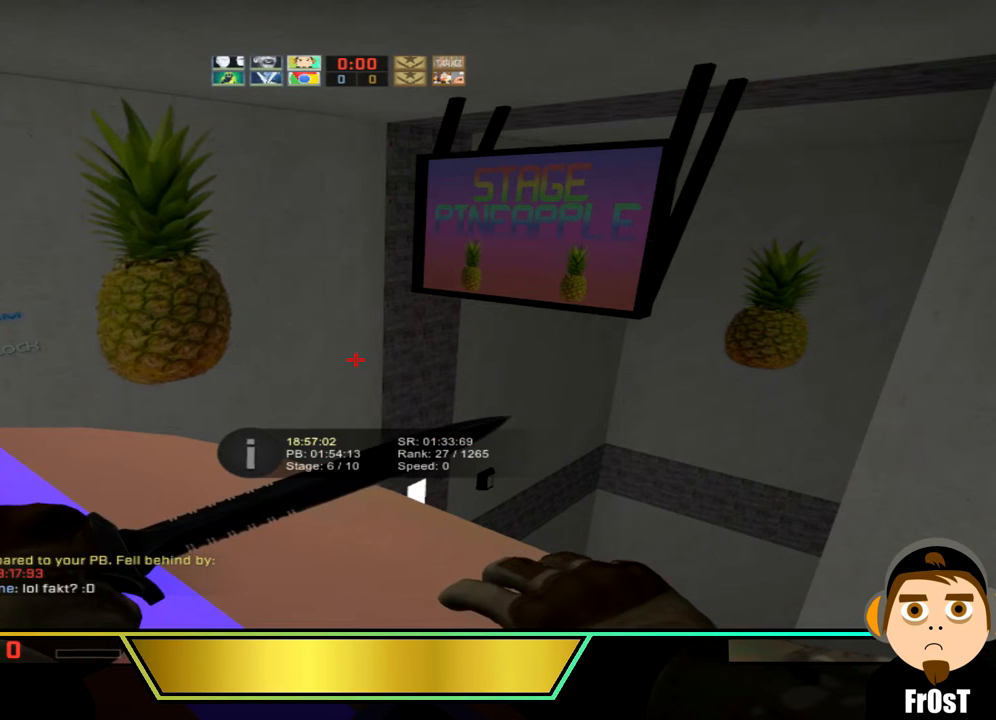
{"keys": [], "events": []}
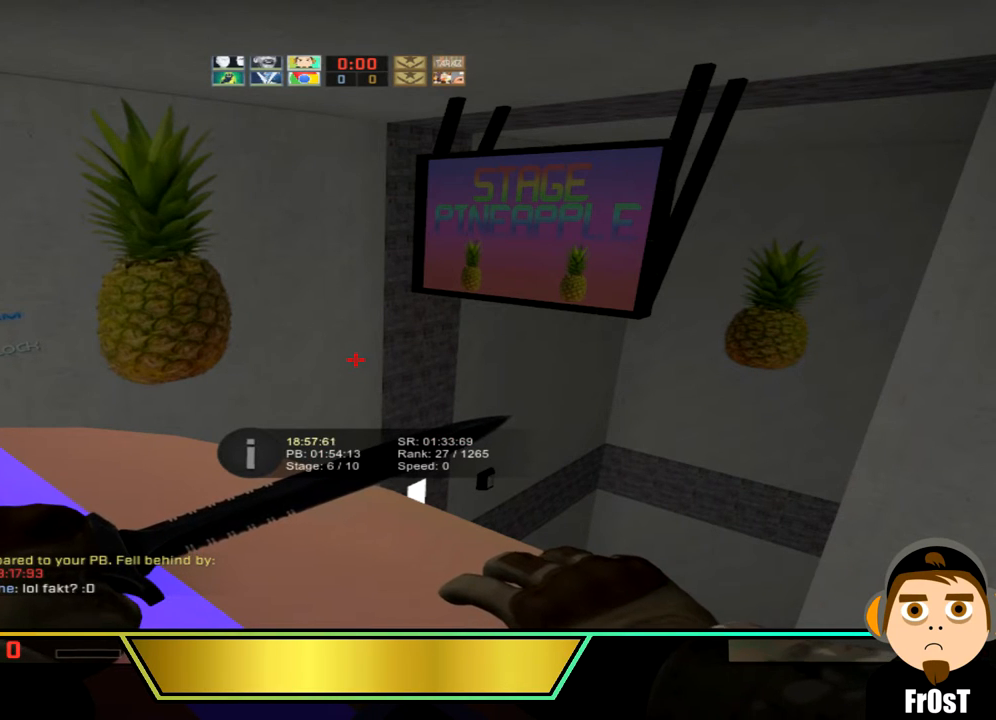
{"keys": [], "events": []}
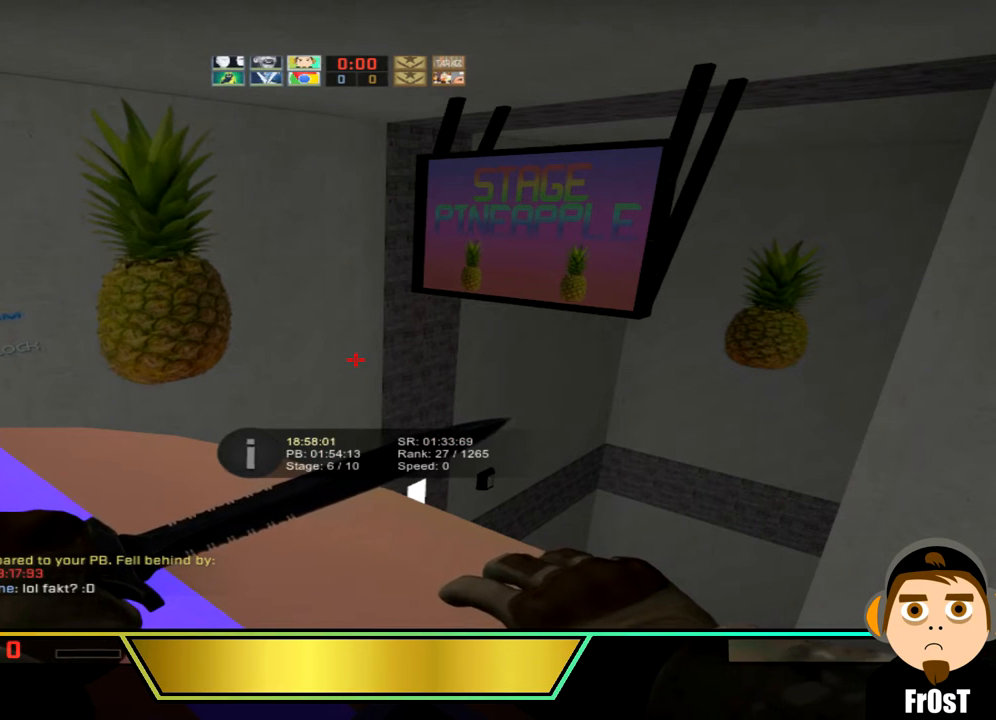
{"keys": ["a", "w"], "events": [[400, "a", "down"], [501, "w", "down"]]}
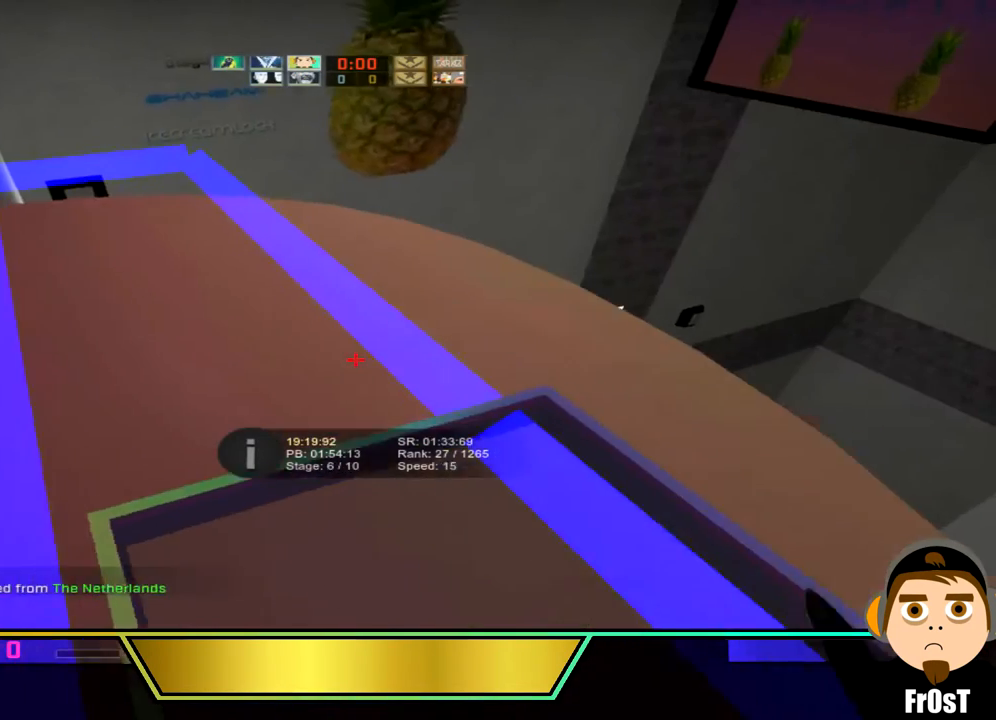
{"keys": ["w"], "events": [[100, "a", "up"], [200, "w", "up"], [433, "w", "down"]]}
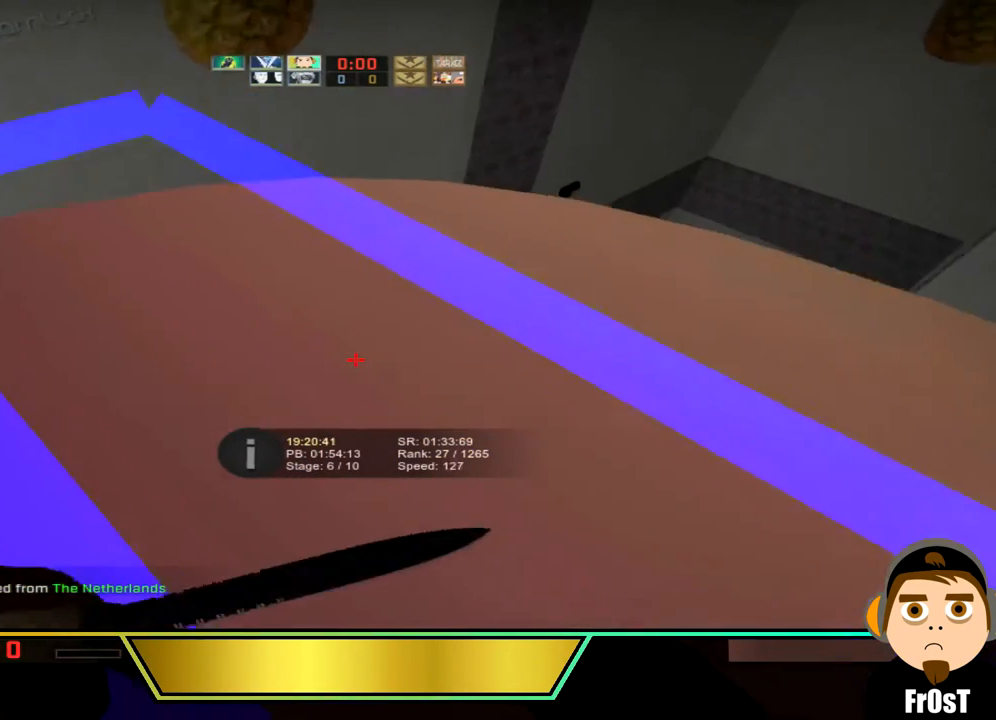
{"keys": ["d"], "events": [[234, "d", "down"], [234, "w", "up"]]}
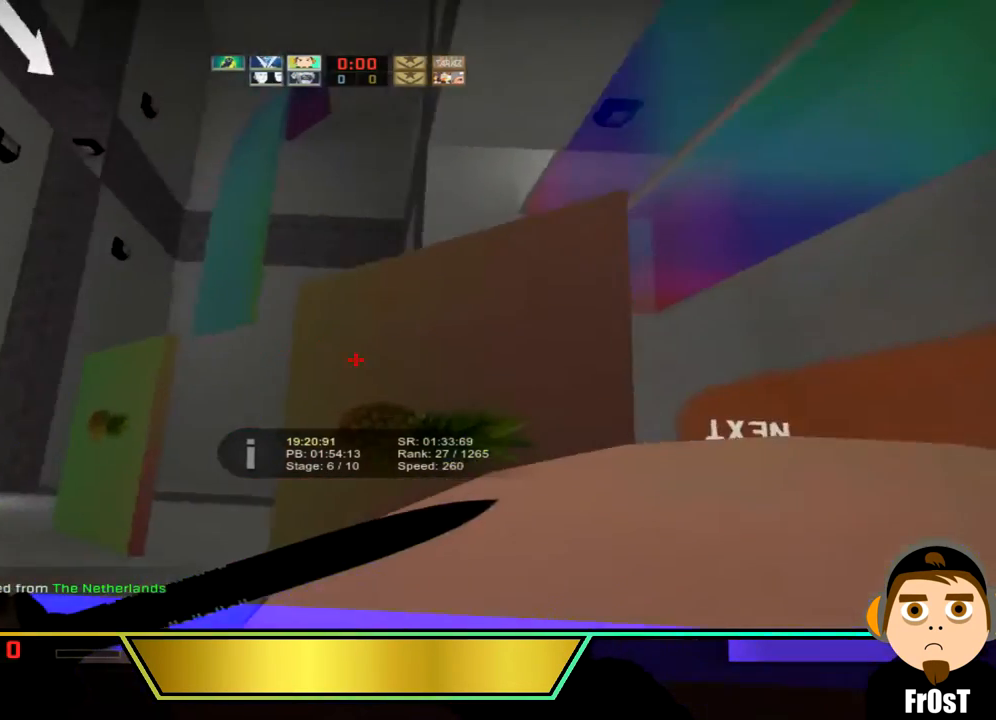
{"keys": ["a"], "events": [[133, "d", "up"], [200, "a", "down"]]}
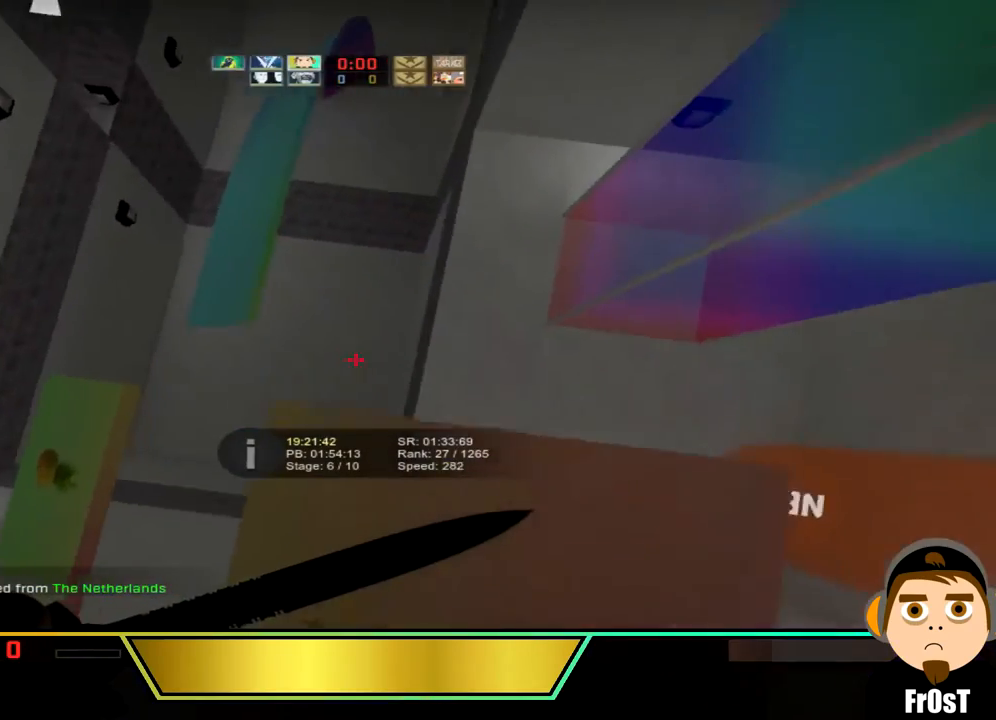
{"keys": ["a"], "events": []}
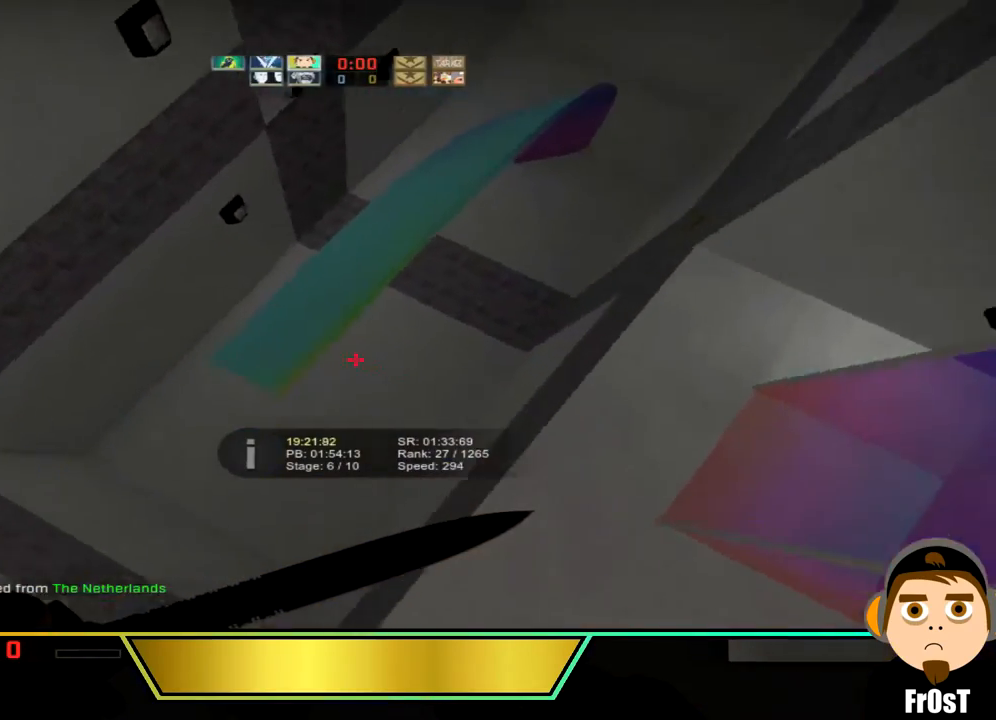
{"keys": ["a"], "events": []}
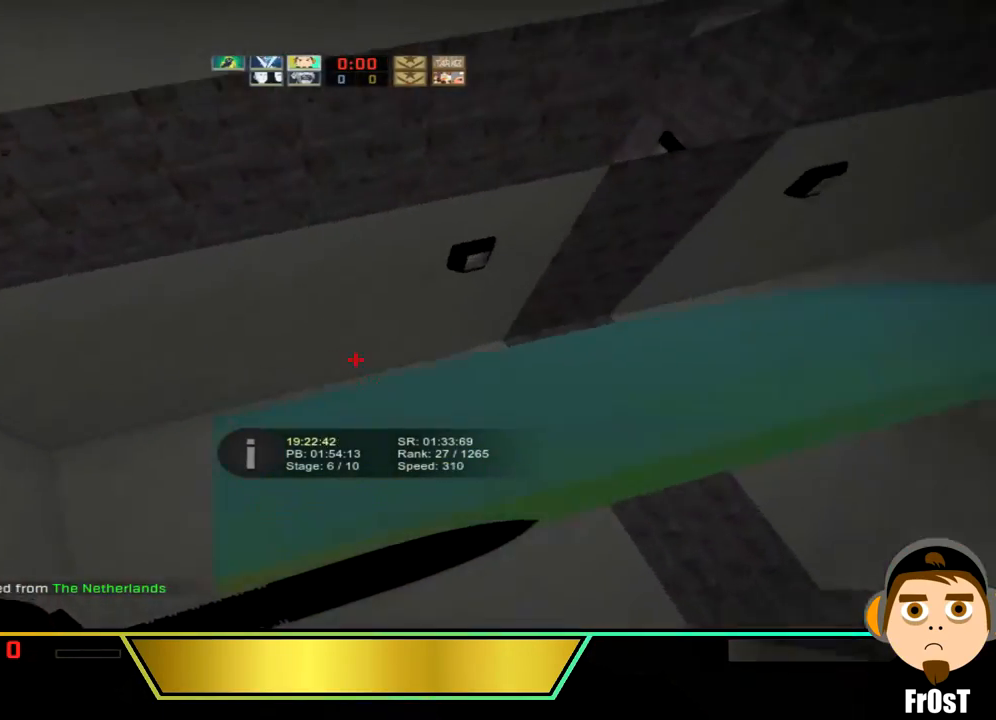
{"keys": ["a"], "events": [[100, "a", "up"], [100, "d", "down"], [501, "a", "down"], [501, "d", "up"]]}
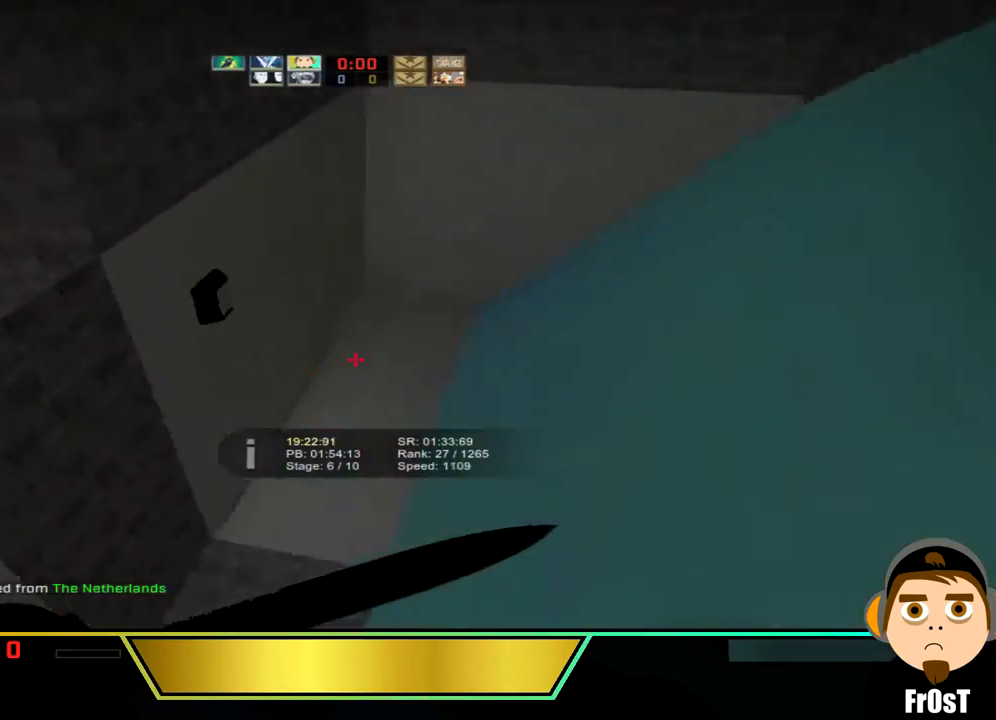
{"keys": ["a", "space"], "events": [[200, "space", "down"]]}
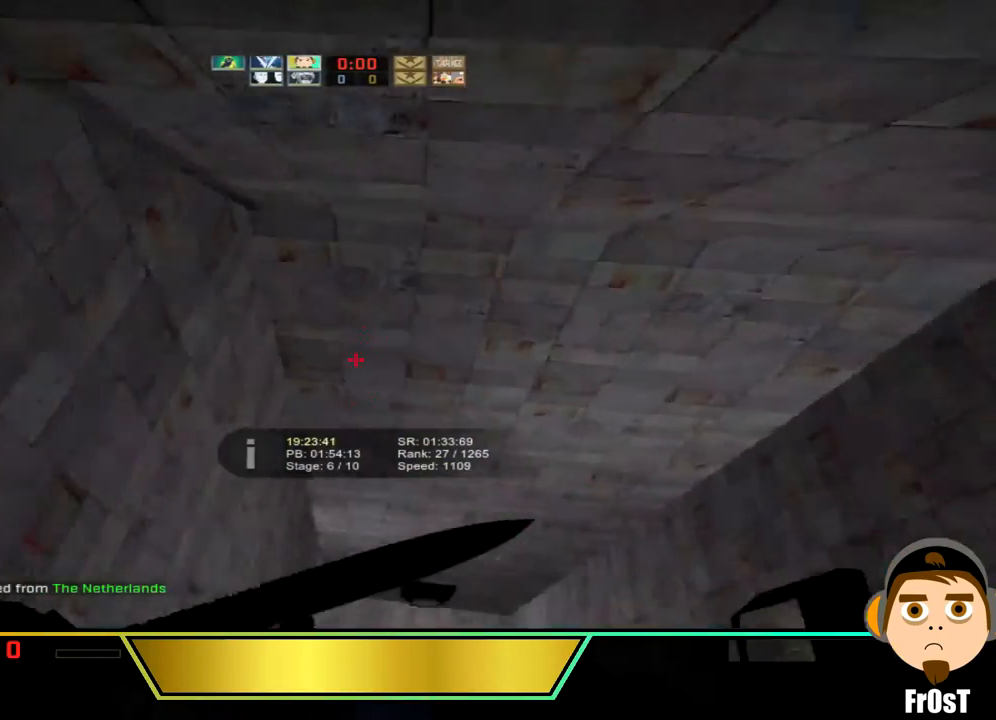
{"keys": ["d", "space"], "events": [[100, "a", "up"], [100, "d", "down"]]}
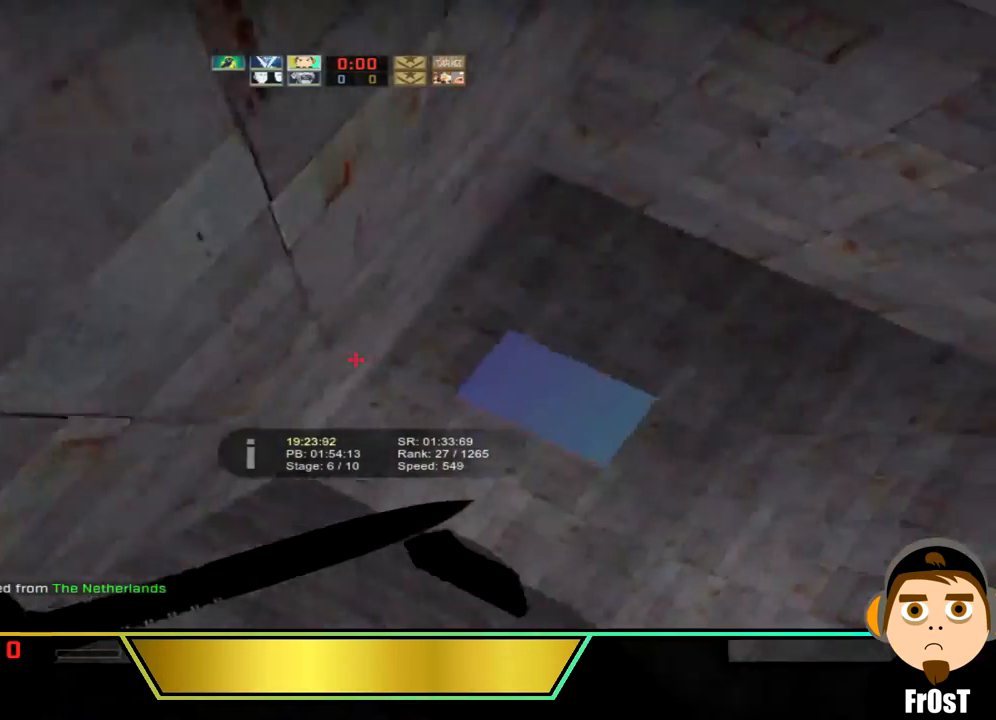
{"keys": ["a", "space"], "events": [[333, "a", "down"], [333, "d", "up"]]}
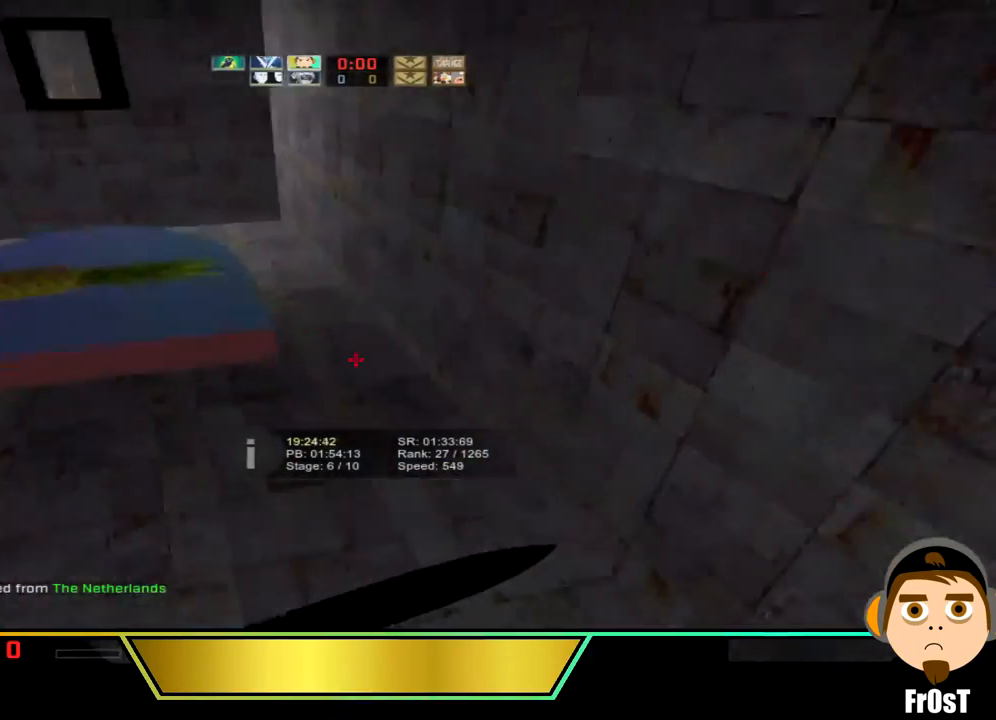
{"keys": ["a", "space"], "events": []}
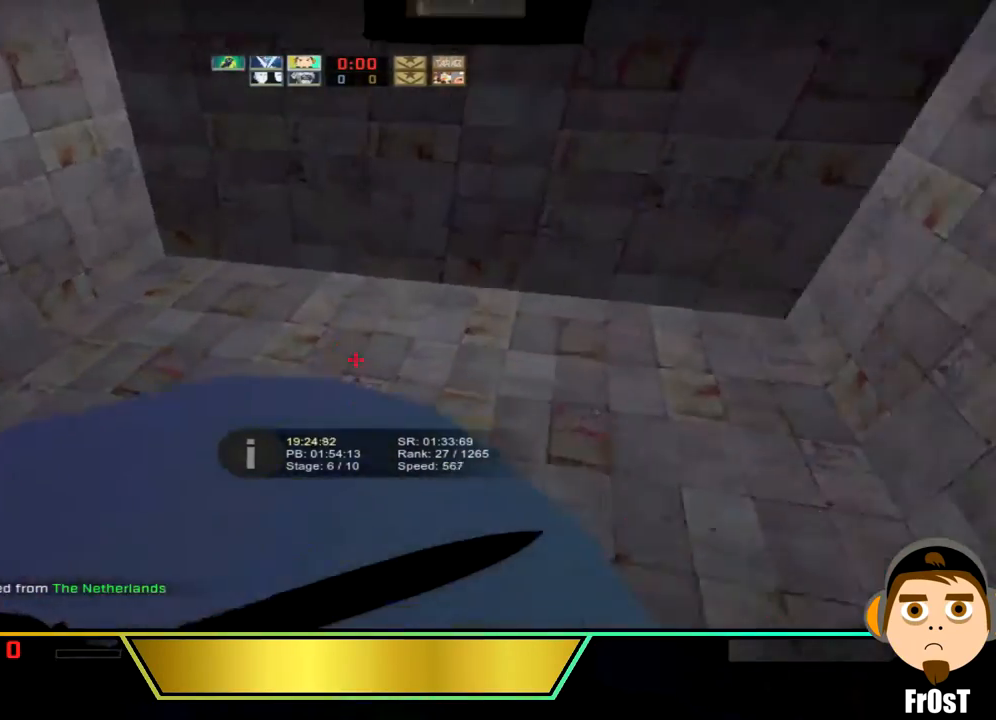
{"keys": ["a", "space"], "events": []}
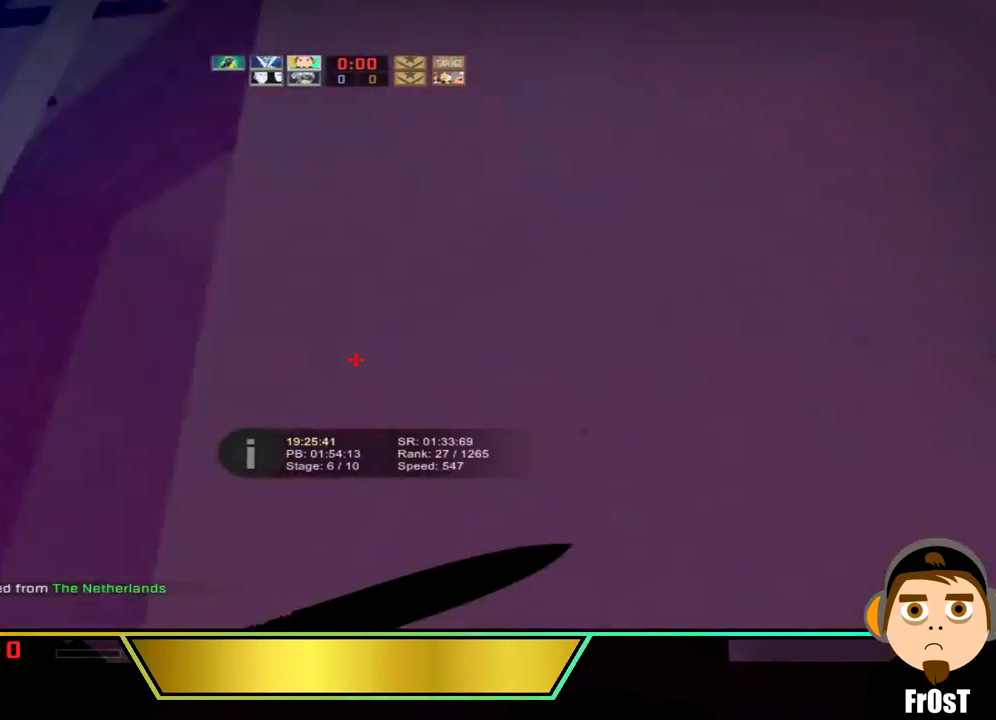
{"keys": ["a", "space"], "events": []}